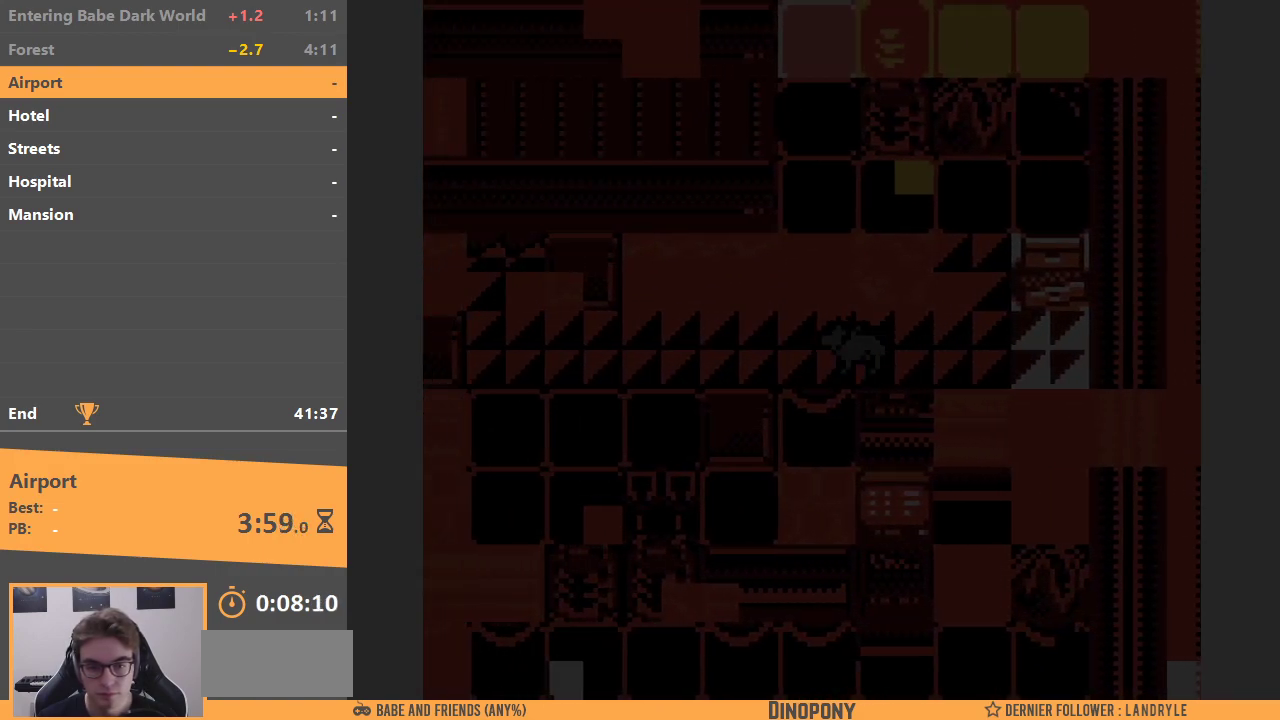
Gameplay with a controller (Nintendo layout); each line is a JSON object with the inputs held at the frame after it. "events" lists button and stick changes between this image and that frame as [ms after this image, input, new state], when the widget could be followed in between. Not read: L3 R3.
{"buttons": ["DPAD_LEFT"], "events": []}
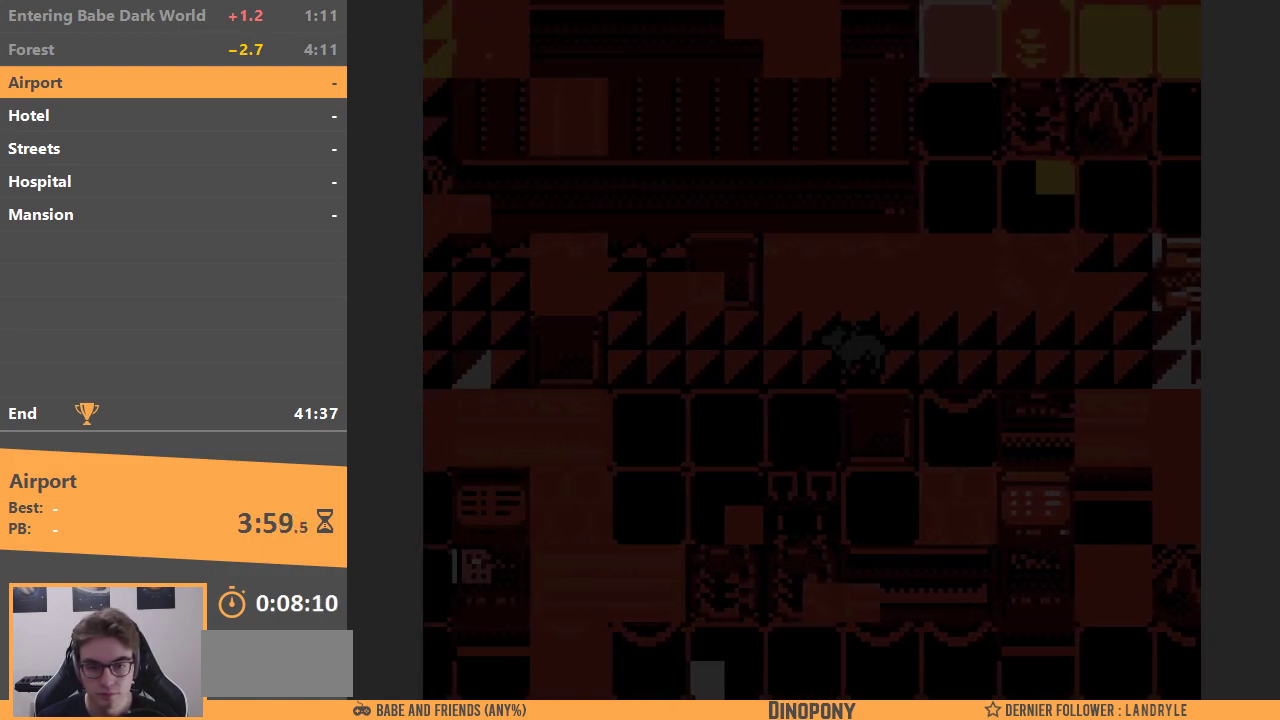
{"buttons": ["DPAD_LEFT"], "events": []}
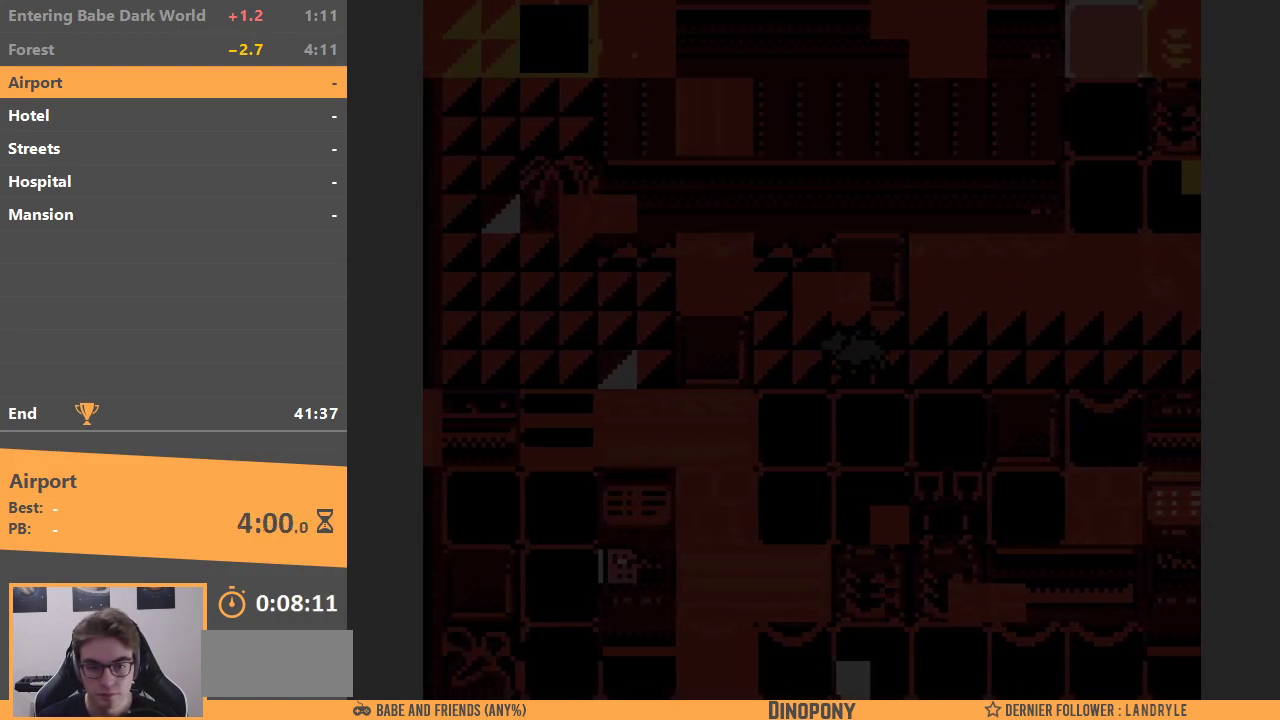
{"buttons": ["DPAD_LEFT"], "events": [[50, "DPAD_DOWN", "down"], [117, "DPAD_LEFT", "up"], [217, "DPAD_LEFT", "down"], [267, "DPAD_DOWN", "up"]]}
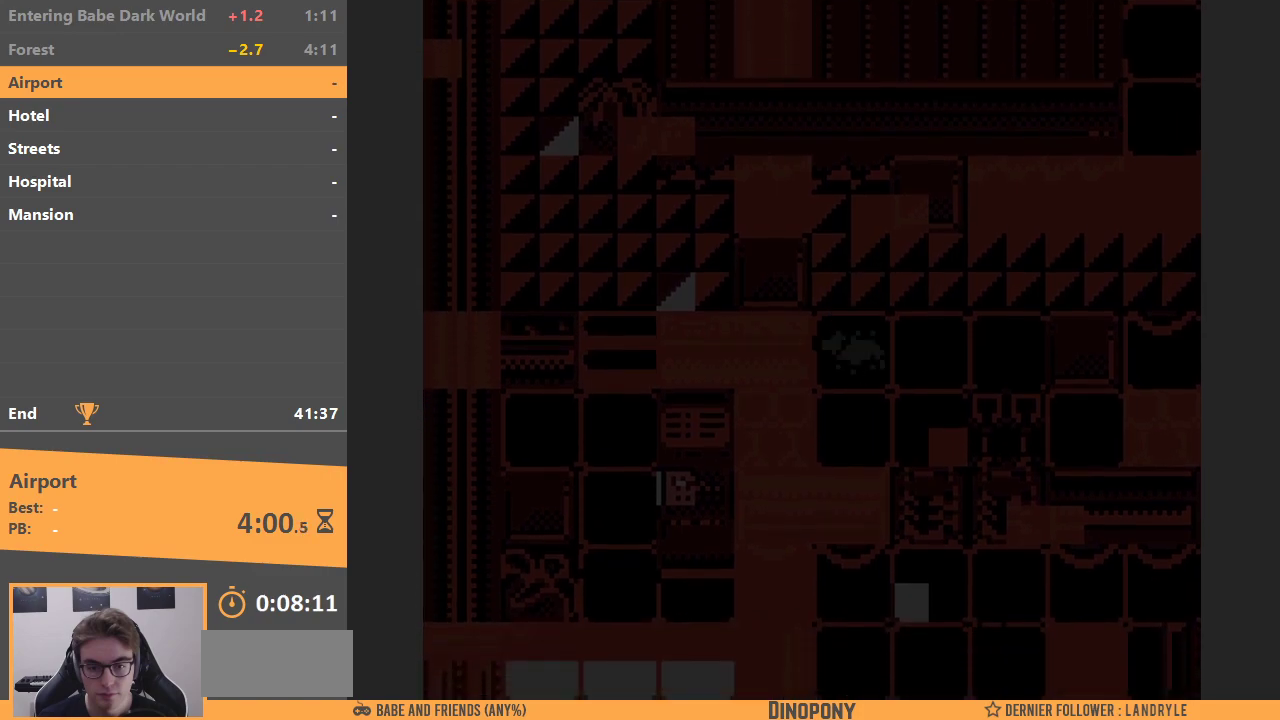
{"buttons": ["DPAD_UP"], "events": [[250, "DPAD_UP", "down"], [283, "DPAD_LEFT", "up"]]}
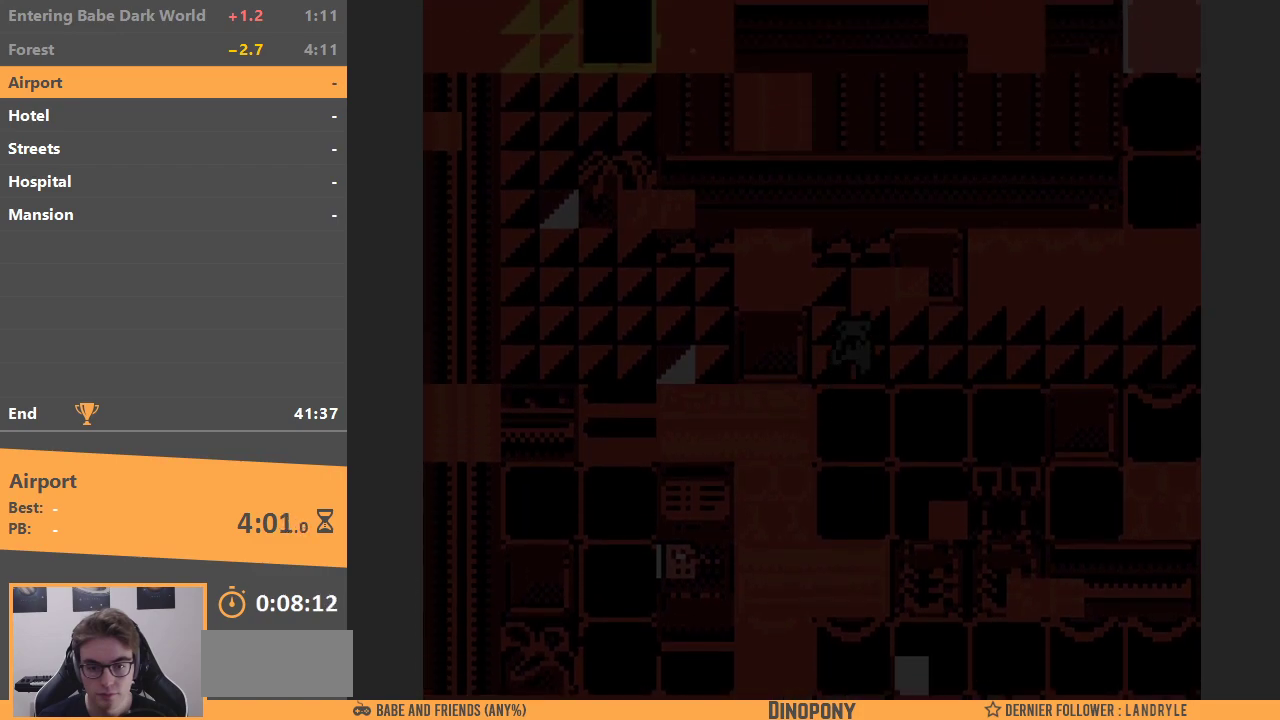
{"buttons": ["DPAD_LEFT"], "events": [[183, "DPAD_LEFT", "down"], [233, "DPAD_UP", "up"]]}
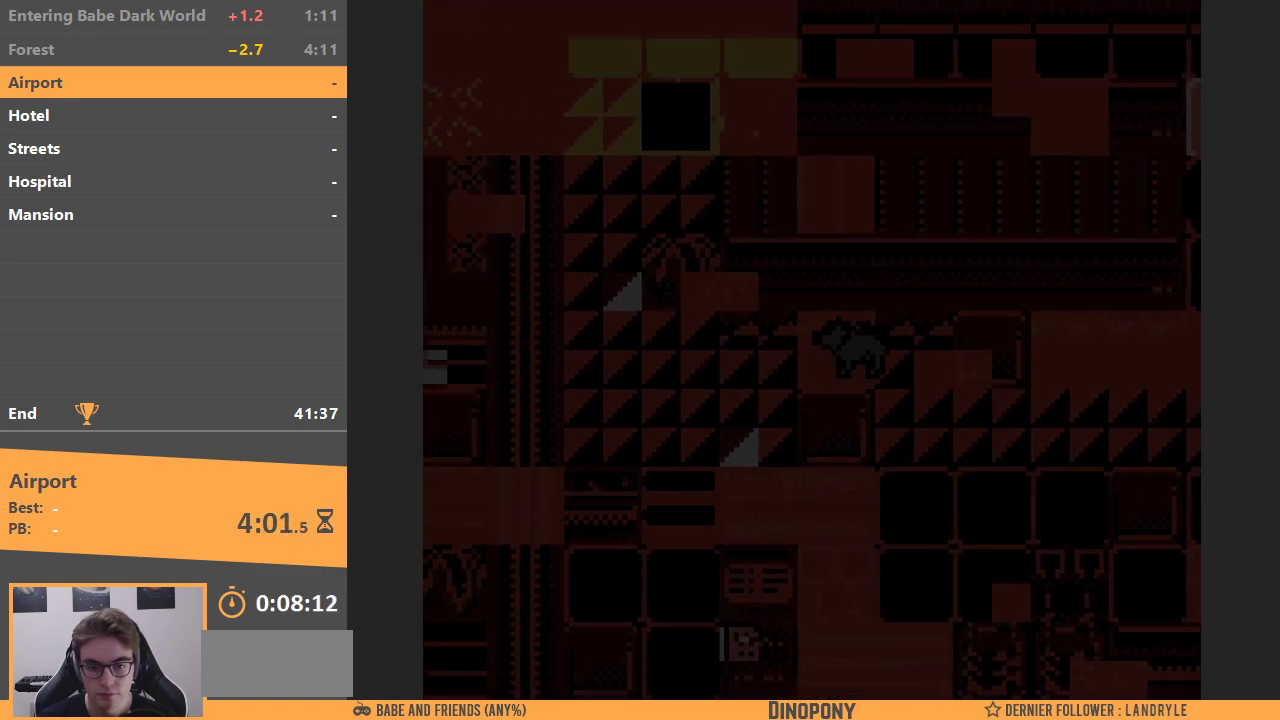
{"buttons": ["DPAD_LEFT"], "events": []}
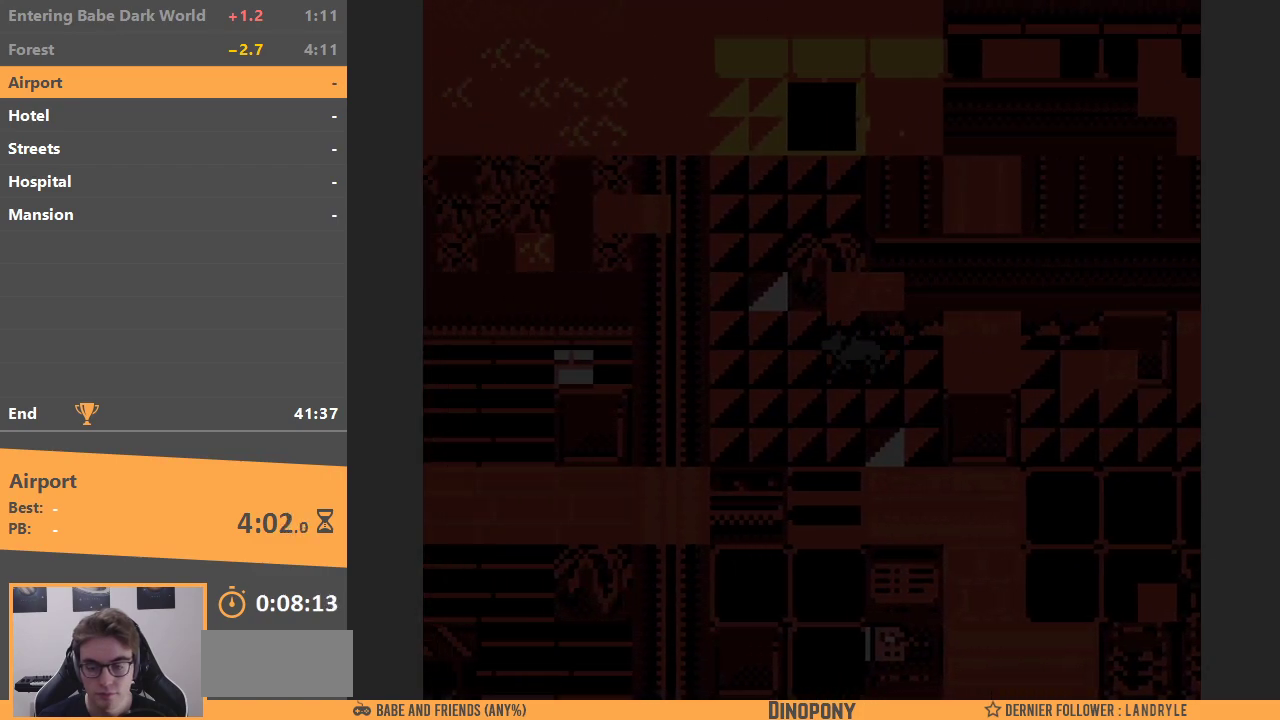
{"buttons": ["DPAD_UP"], "events": [[317, "DPAD_UP", "down"], [400, "DPAD_LEFT", "up"]]}
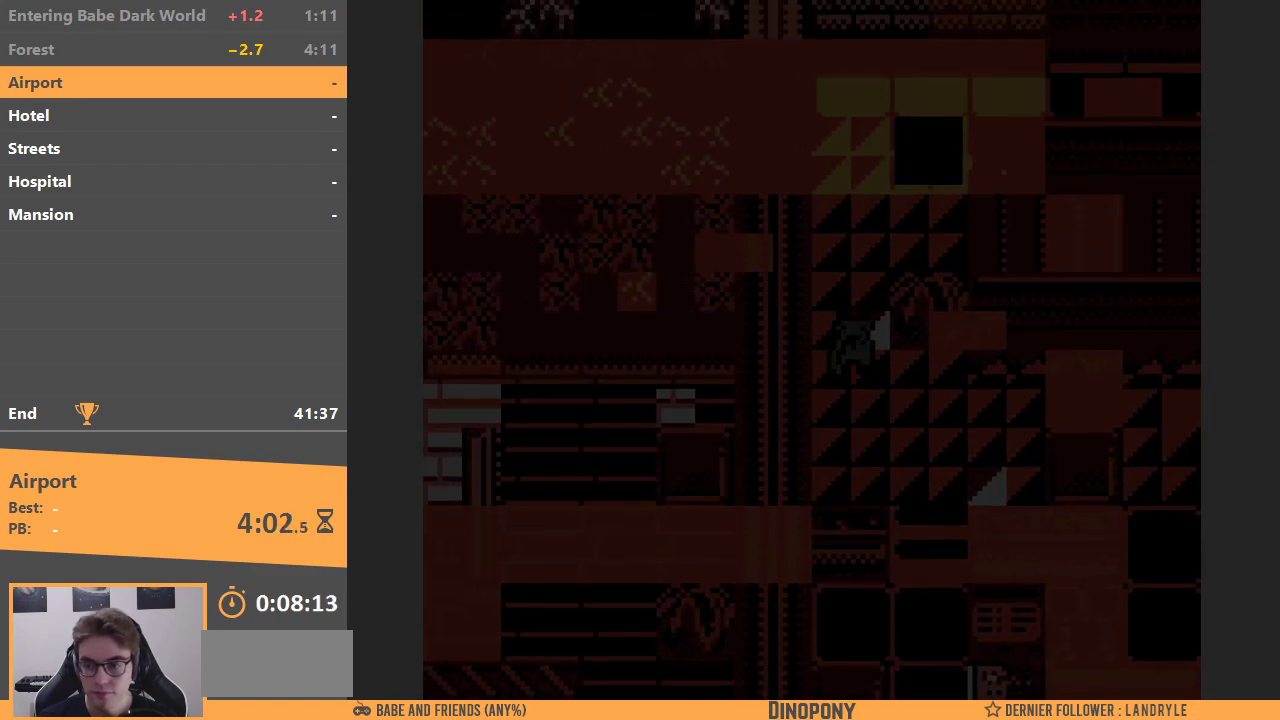
{"buttons": ["DPAD_UP"], "events": []}
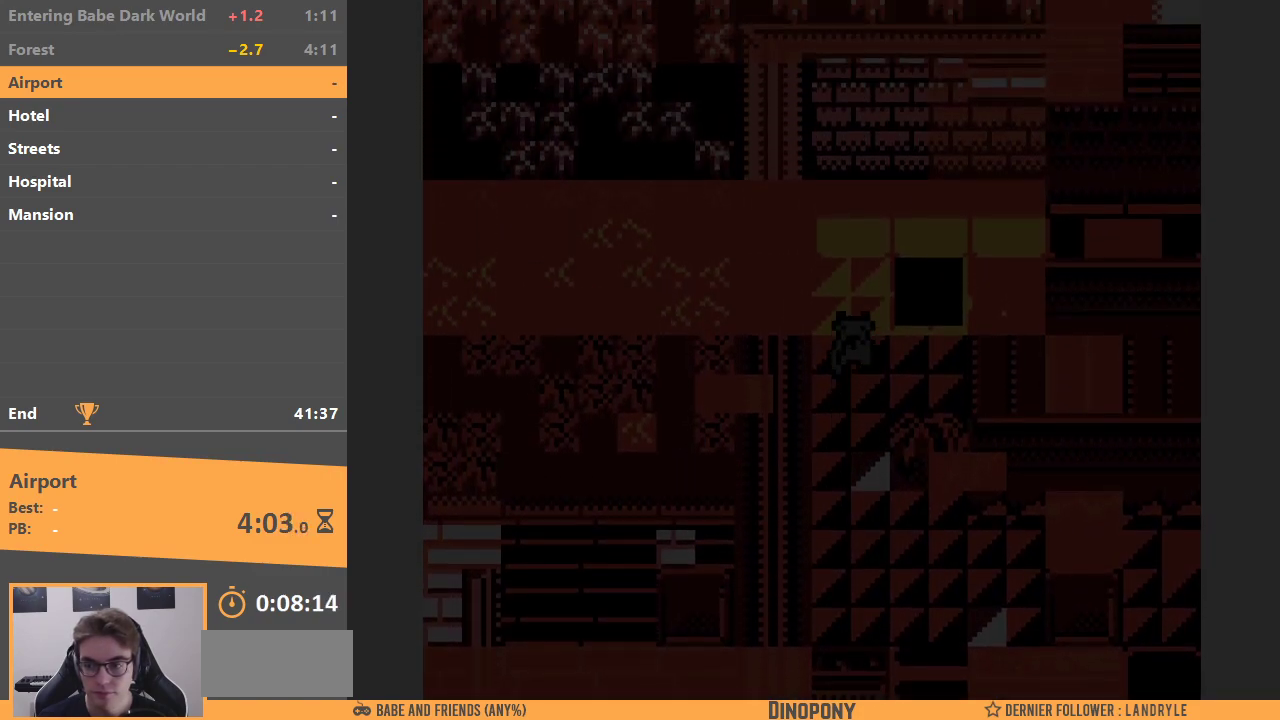
{"buttons": ["DPAD_RIGHT"], "events": [[383, "DPAD_RIGHT", "down"], [433, "DPAD_UP", "up"]]}
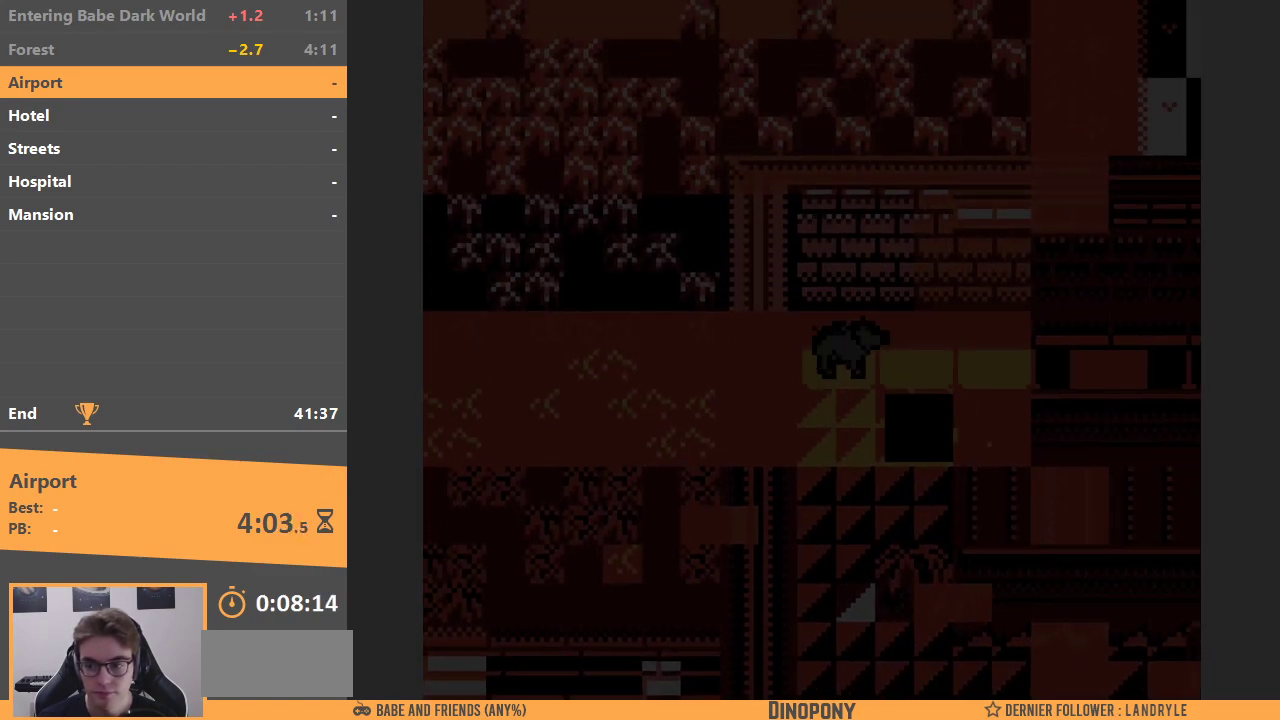
{"buttons": ["DPAD_LEFT"], "events": [[150, "DPAD_DOWN", "down"], [150, "DPAD_RIGHT", "up"], [317, "DPAD_LEFT", "down"], [367, "DPAD_DOWN", "up"]]}
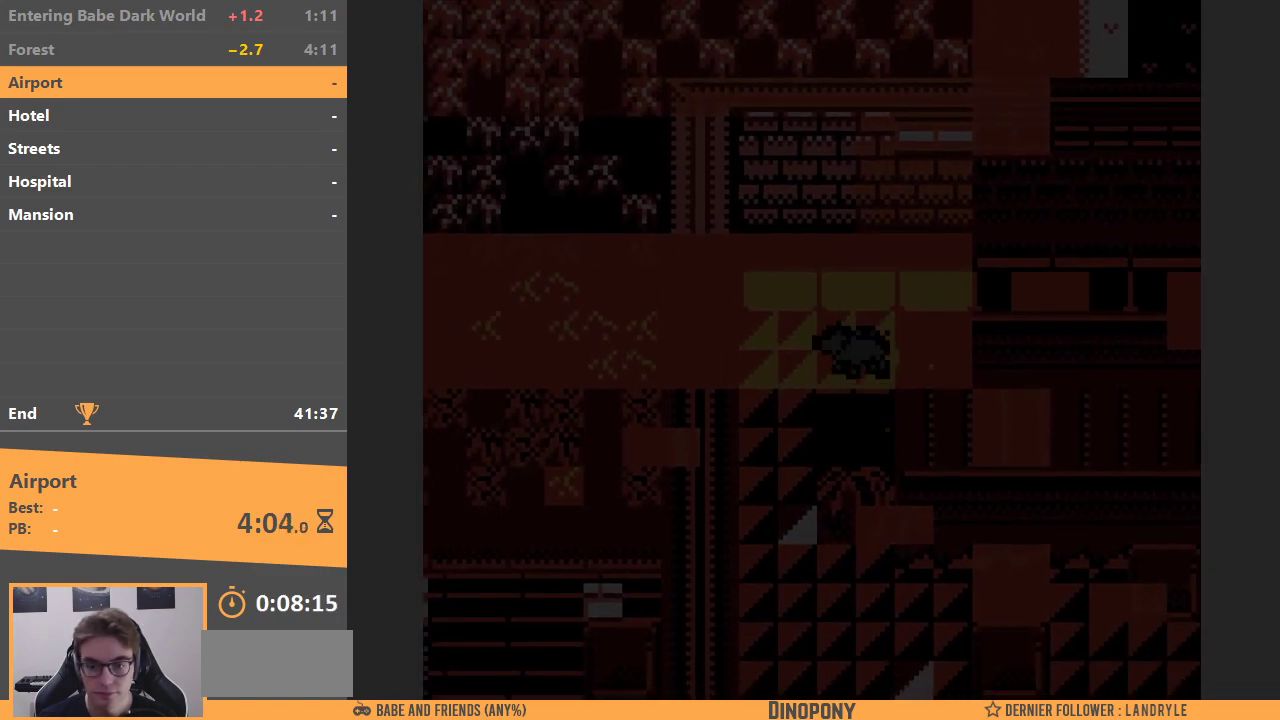
{"buttons": ["DPAD_RIGHT"], "events": [[100, "DPAD_DOWN", "down"], [200, "DPAD_LEFT", "up"], [400, "DPAD_RIGHT", "down"], [433, "DPAD_DOWN", "up"]]}
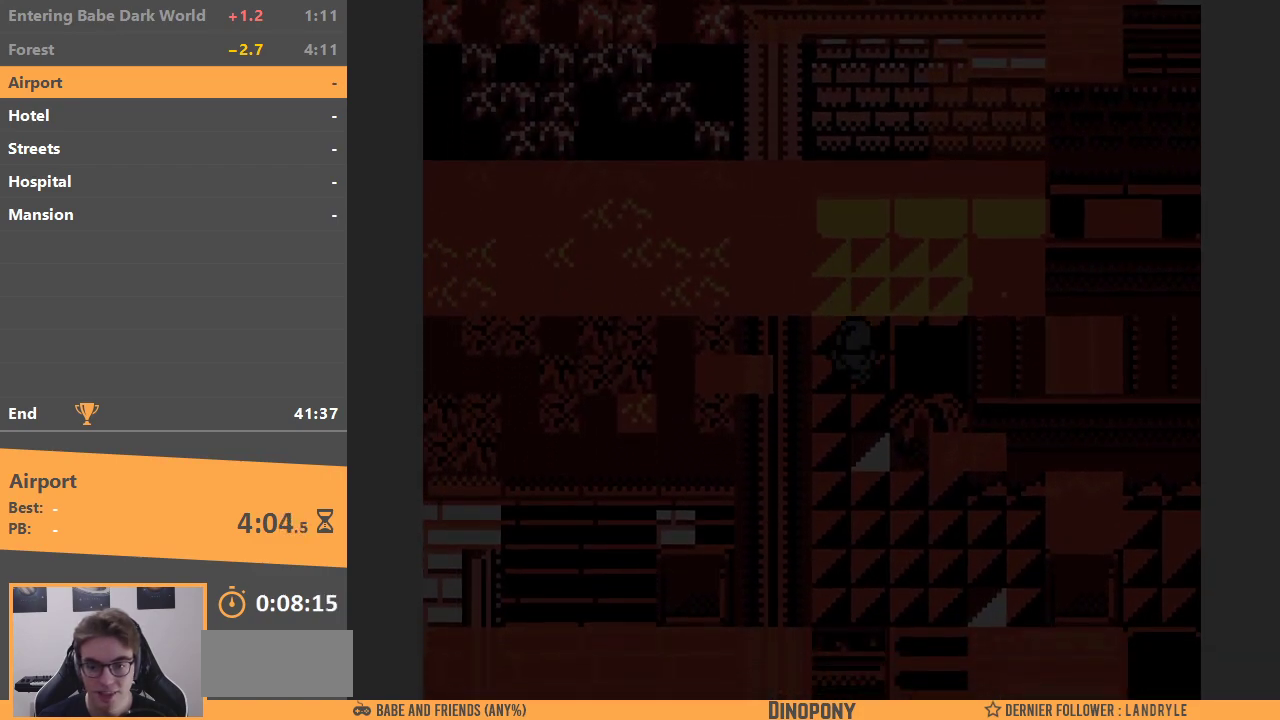
{"buttons": ["DPAD_UP"], "events": [[83, "DPAD_UP", "down"], [117, "DPAD_RIGHT", "up"]]}
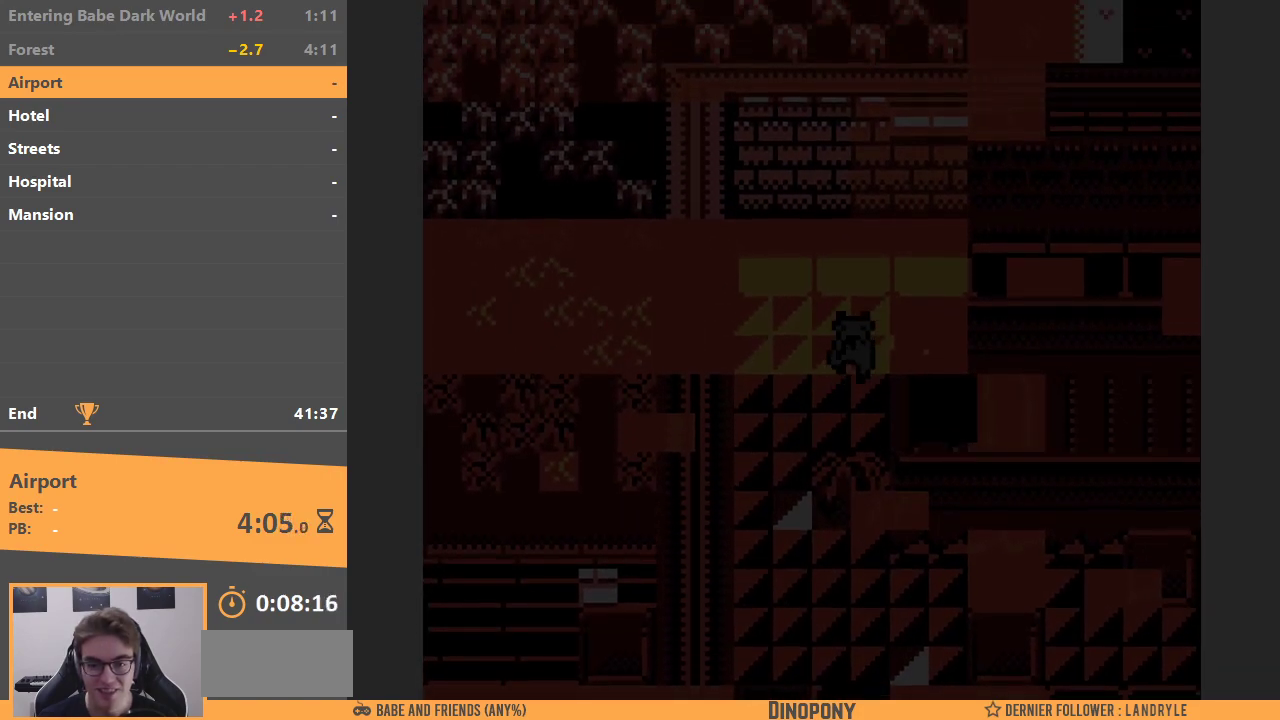
{"buttons": ["DPAD_DOWN"], "events": [[167, "DPAD_UP", "up"], [367, "DPAD_DOWN", "down"], [417, "DPAD_LEFT", "down"], [500, "DPAD_LEFT", "up"]]}
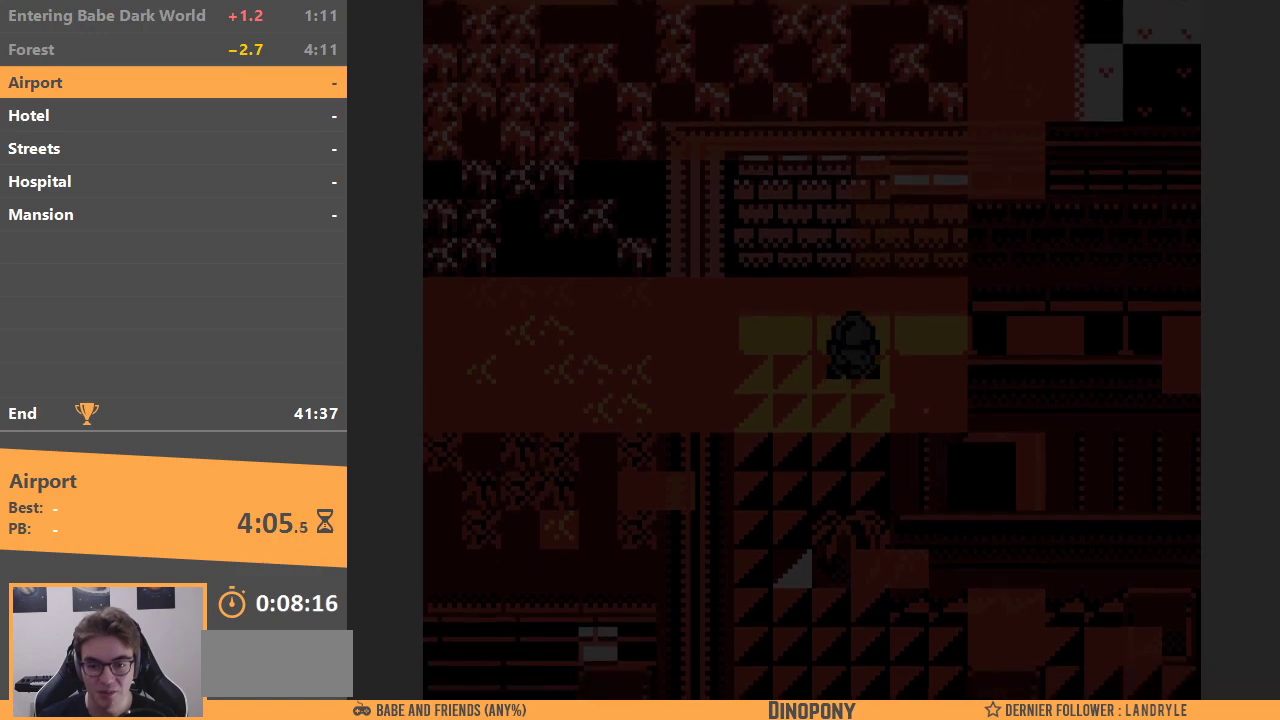
{"buttons": ["DPAD_DOWN"], "events": [[100, "DPAD_LEFT", "down"], [200, "DPAD_DOWN", "up"], [383, "DPAD_DOWN", "down"], [450, "DPAD_LEFT", "up"]]}
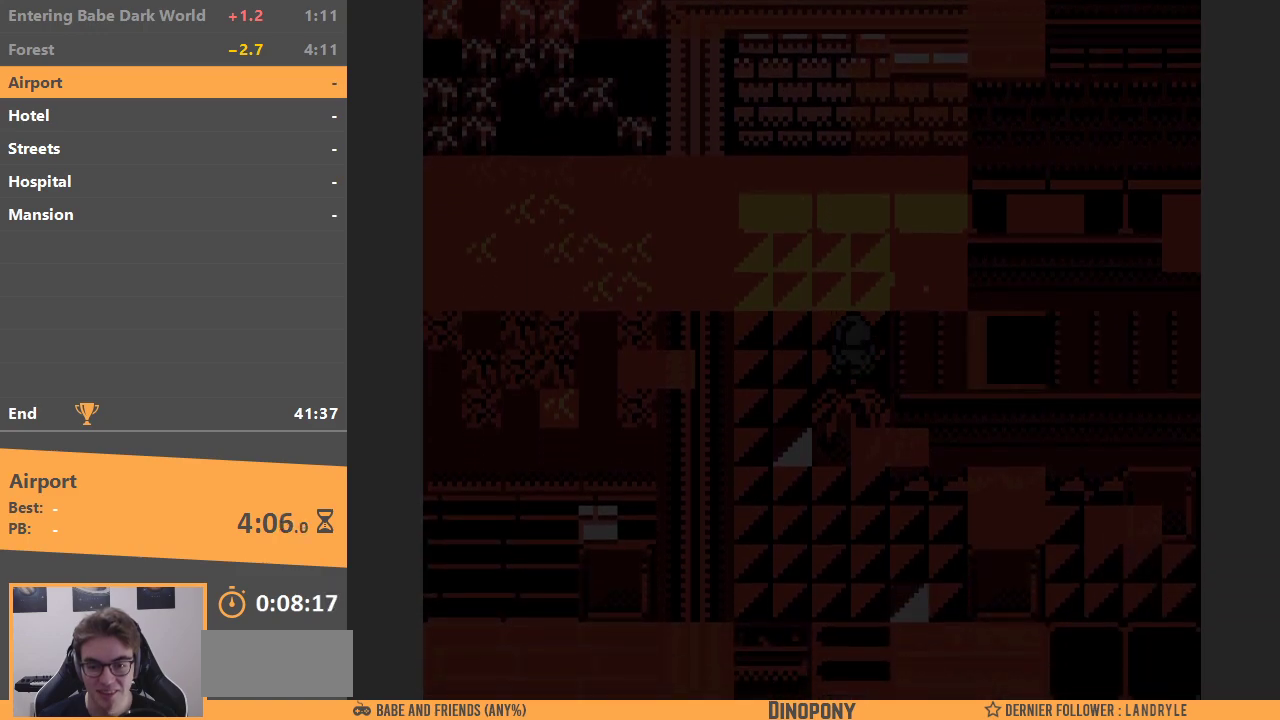
{"buttons": ["DPAD_DOWN"], "events": [[200, "DPAD_LEFT", "down"], [217, "DPAD_DOWN", "up"], [350, "DPAD_DOWN", "down"], [400, "DPAD_LEFT", "up"]]}
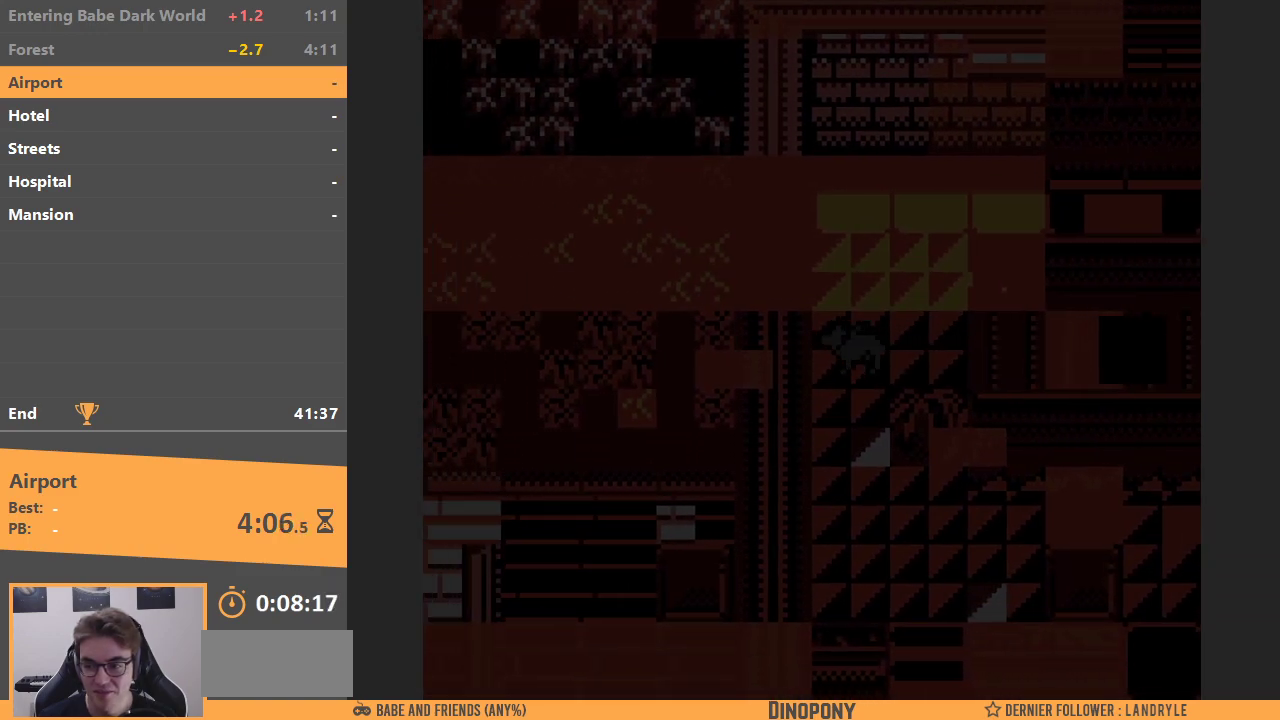
{"buttons": ["DPAD_RIGHT"], "events": [[300, "DPAD_RIGHT", "down"], [367, "DPAD_DOWN", "up"]]}
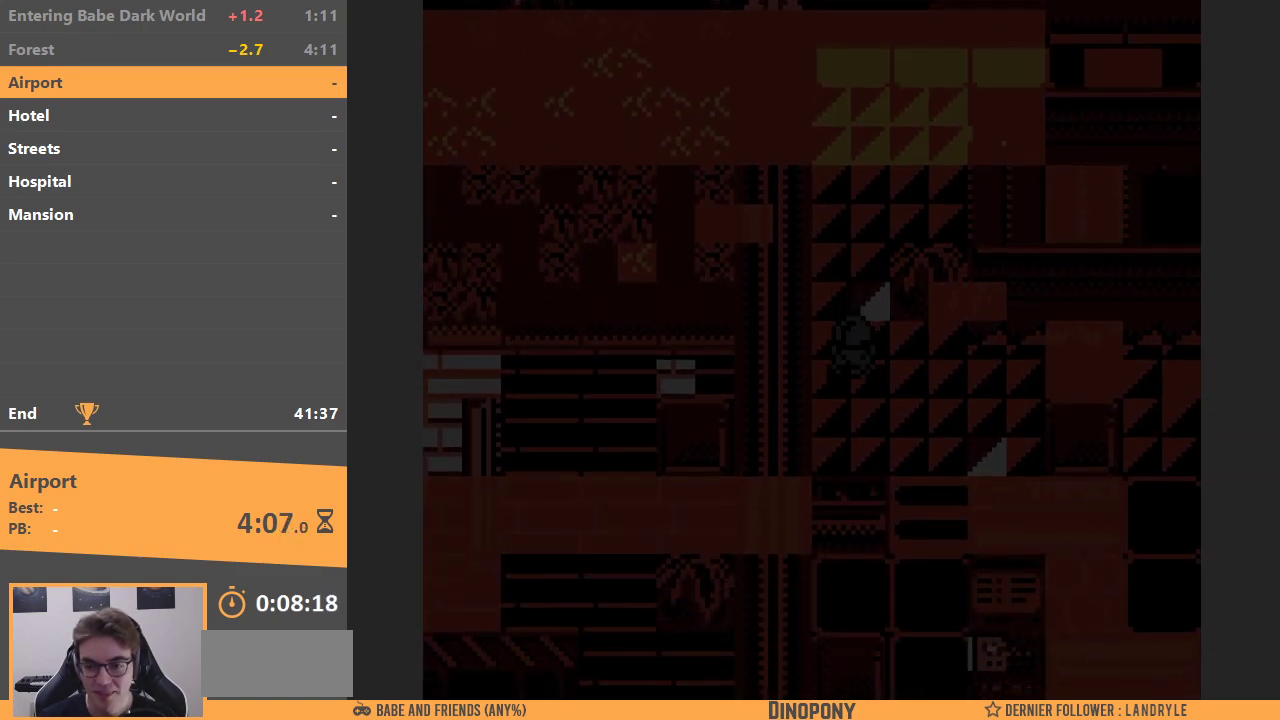
{"buttons": ["DPAD_RIGHT"], "events": []}
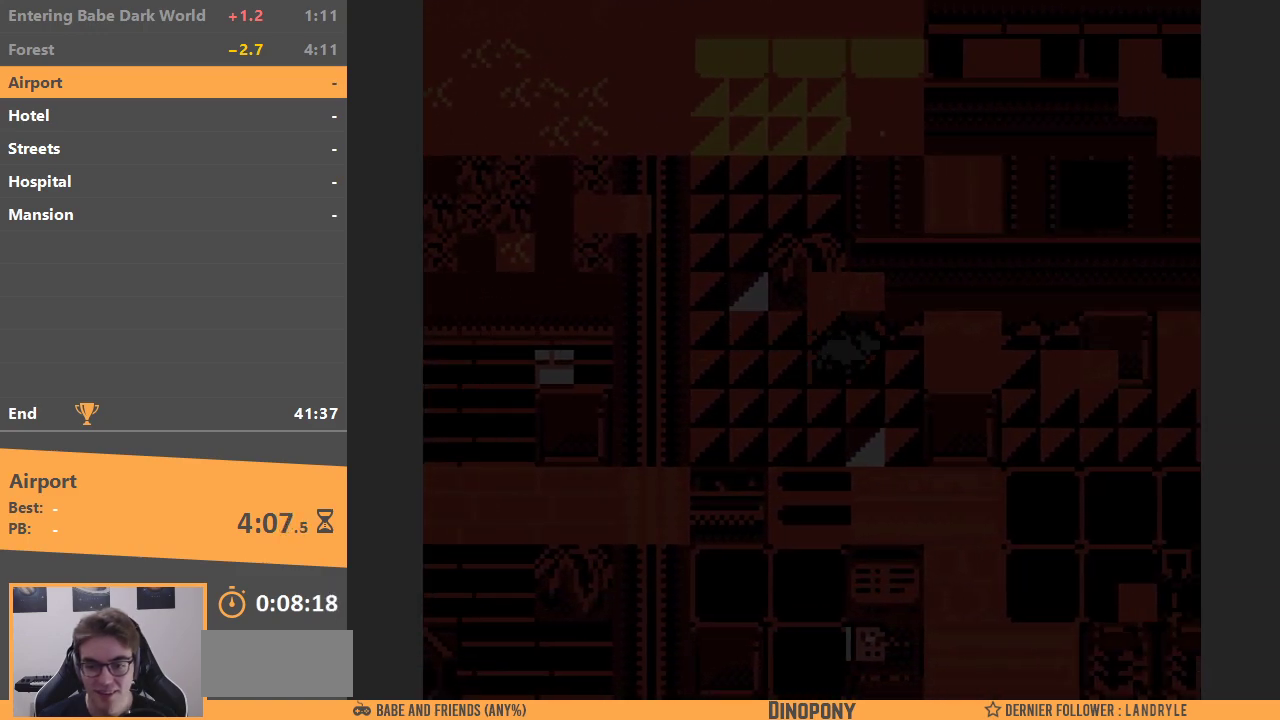
{"buttons": ["DPAD_RIGHT"], "events": []}
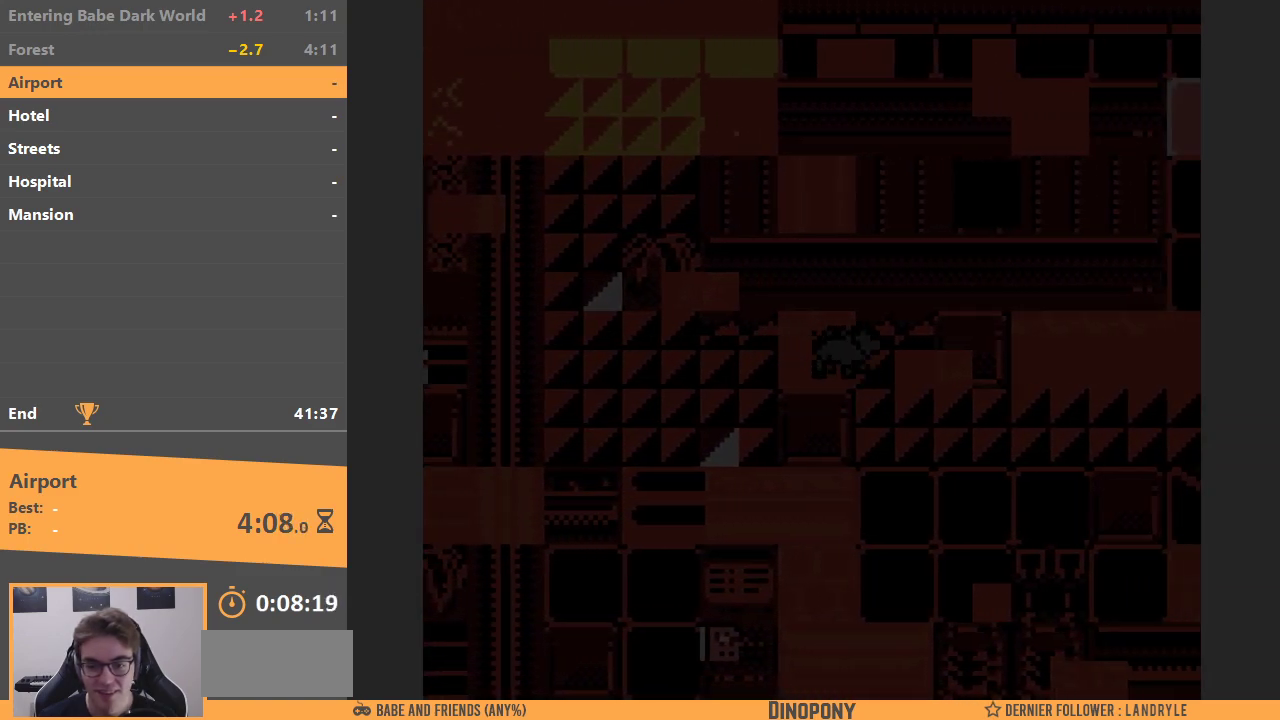
{"buttons": ["DPAD_RIGHT"], "events": [[50, "DPAD_DOWN", "down"], [50, "DPAD_RIGHT", "up"], [233, "DPAD_RIGHT", "down"], [267, "DPAD_DOWN", "up"]]}
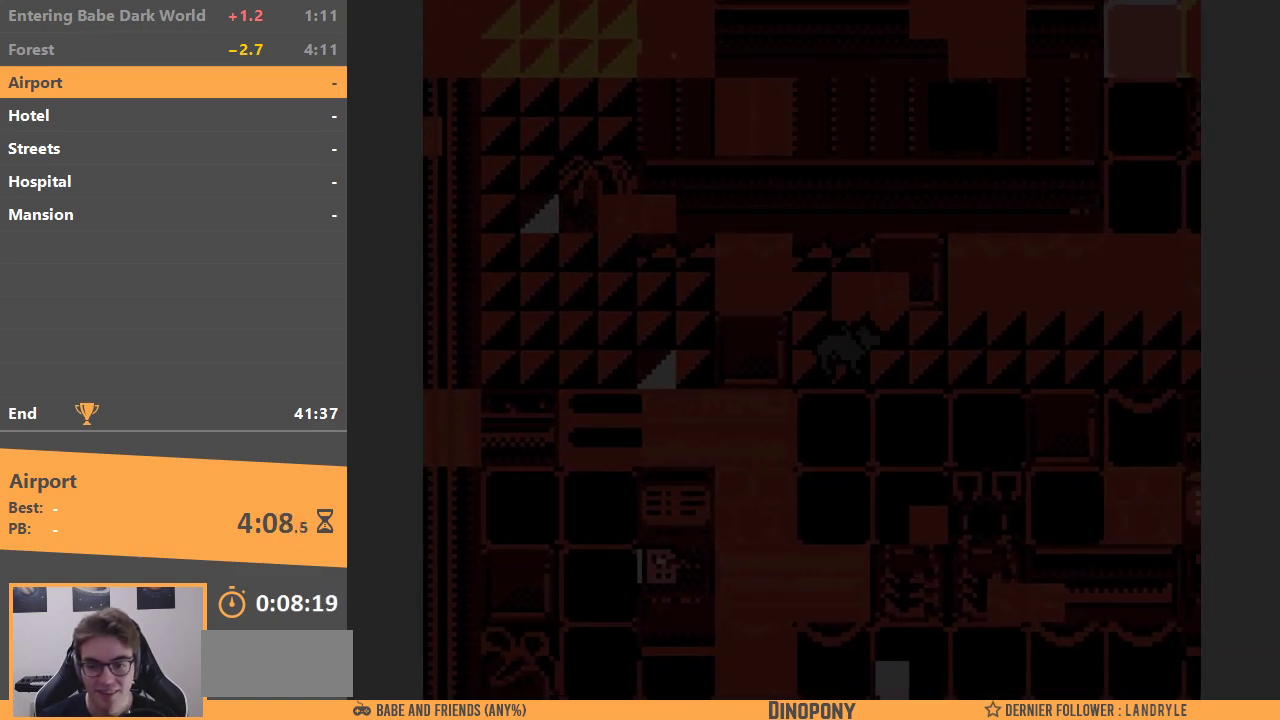
{"buttons": ["DPAD_RIGHT"], "events": []}
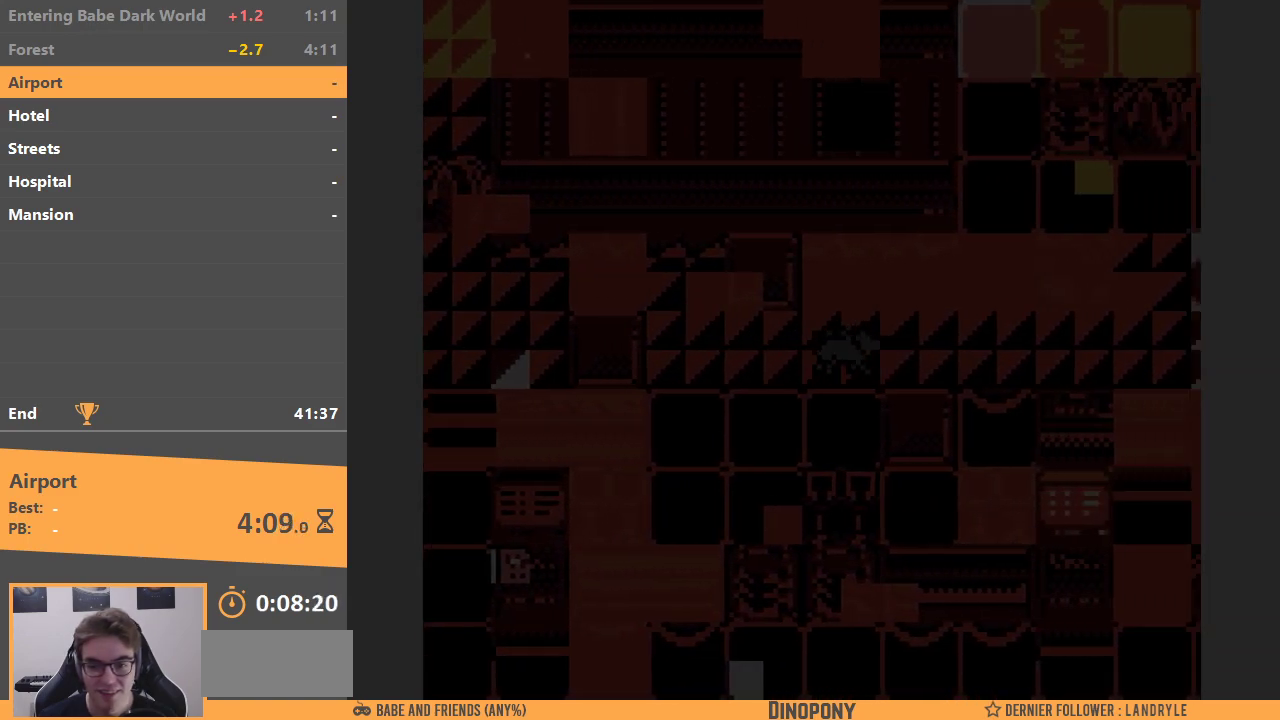
{"buttons": ["DPAD_RIGHT"], "events": []}
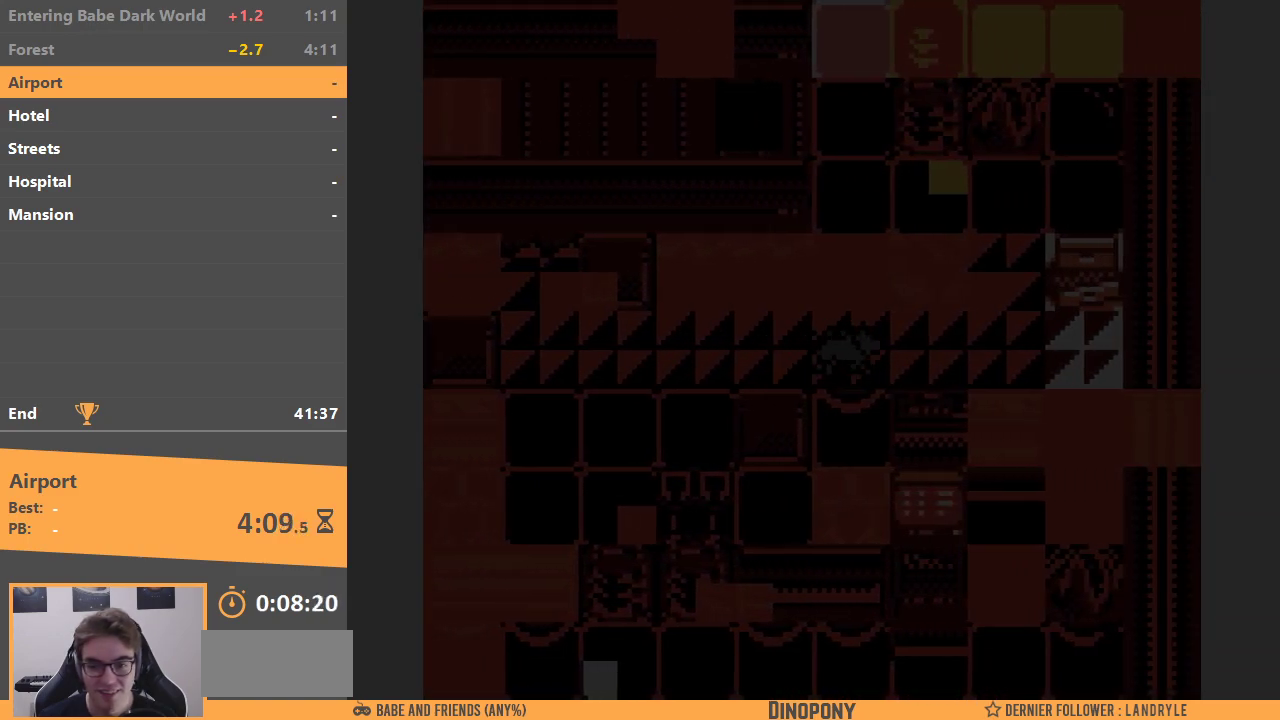
{"buttons": ["DPAD_RIGHT"], "events": []}
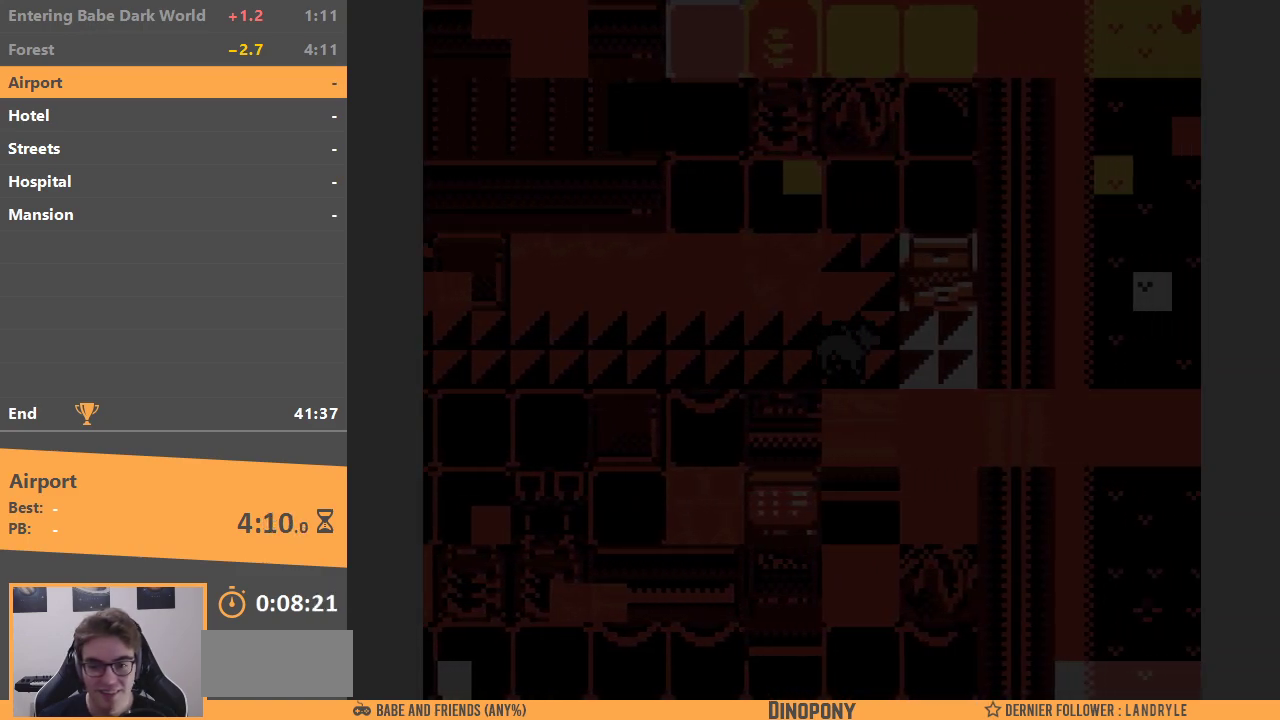
{"buttons": ["DPAD_DOWN"], "events": [[117, "DPAD_DOWN", "down"], [150, "DPAD_RIGHT", "up"]]}
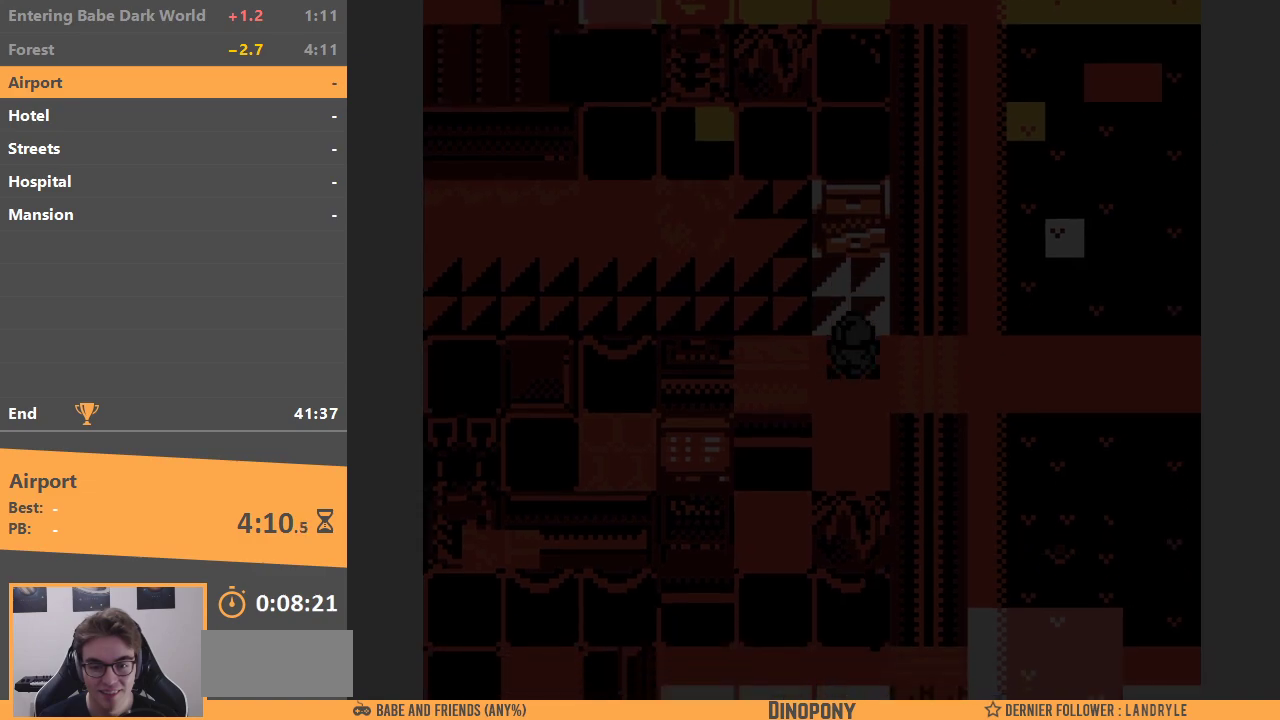
{"buttons": ["DPAD_DOWN", "DPAD_LEFT"], "events": [[483, "DPAD_LEFT", "down"]]}
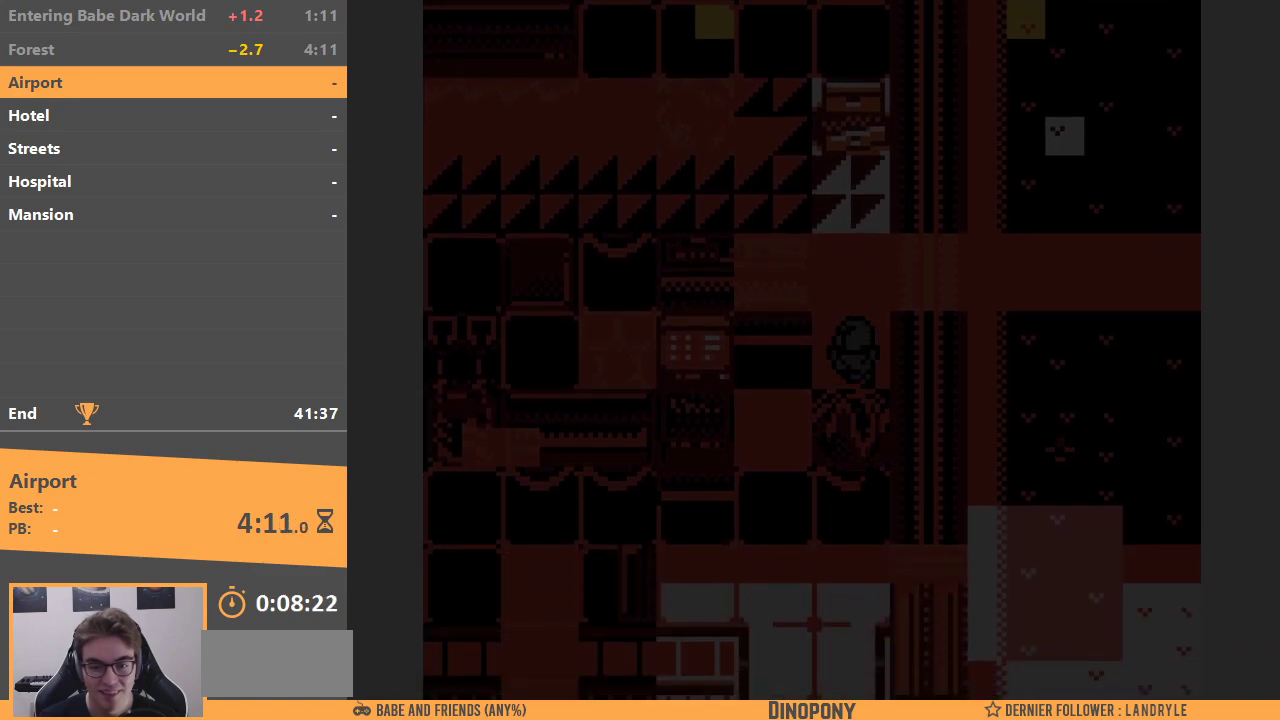
{"buttons": ["DPAD_DOWN"], "events": [[100, "DPAD_DOWN", "up"], [317, "DPAD_UP", "down"], [383, "DPAD_UP", "up"], [400, "DPAD_DOWN", "down"], [433, "DPAD_LEFT", "up"]]}
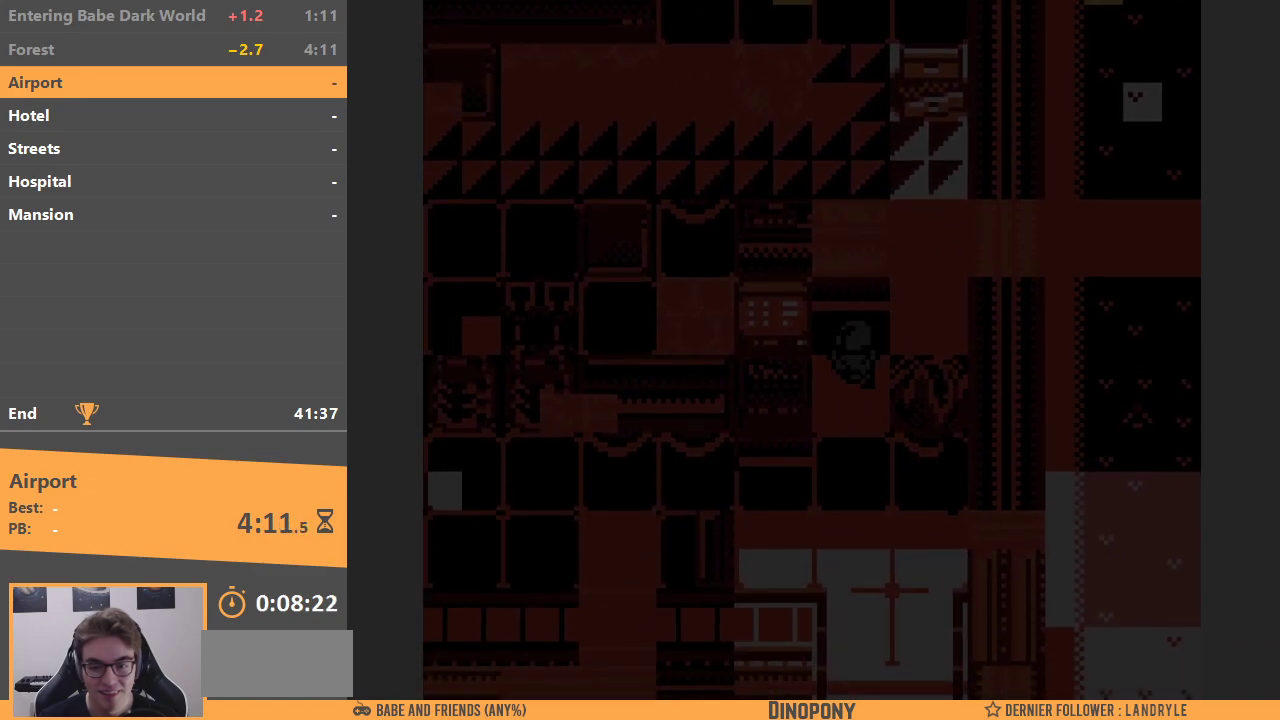
{"buttons": ["DPAD_LEFT"], "events": [[333, "DPAD_LEFT", "down"], [367, "DPAD_DOWN", "up"]]}
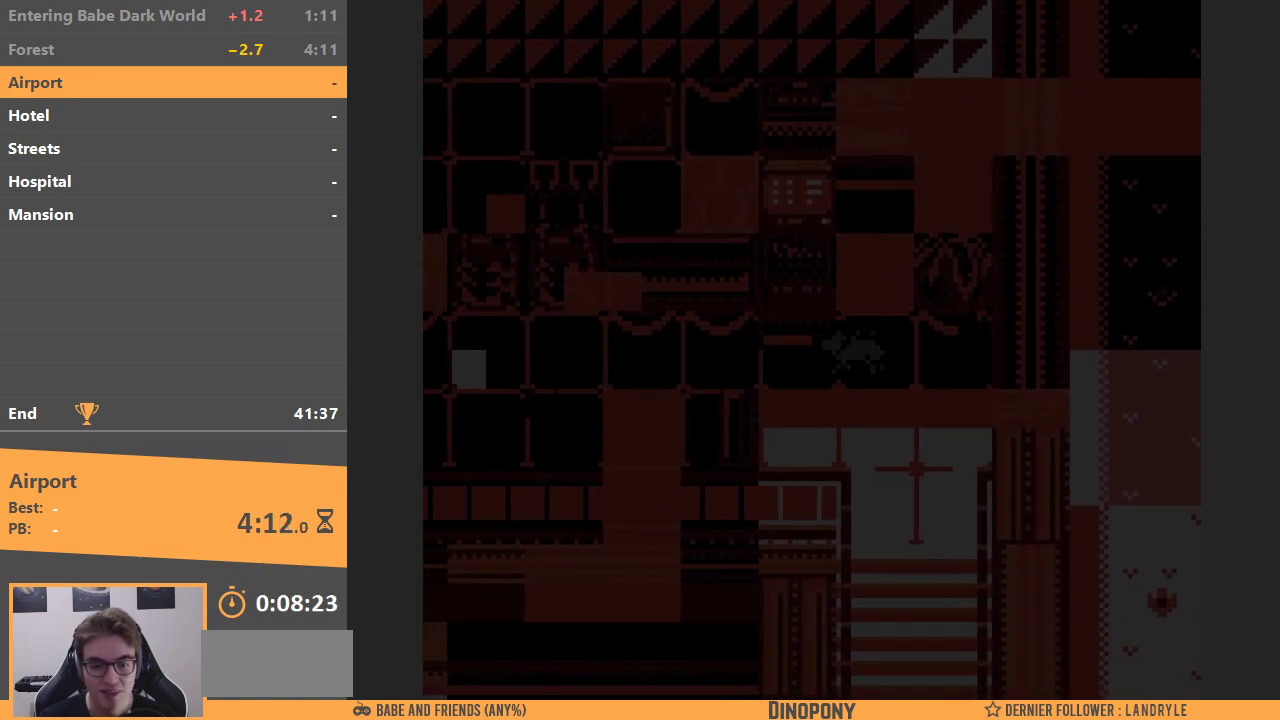
{"buttons": ["DPAD_LEFT"], "events": []}
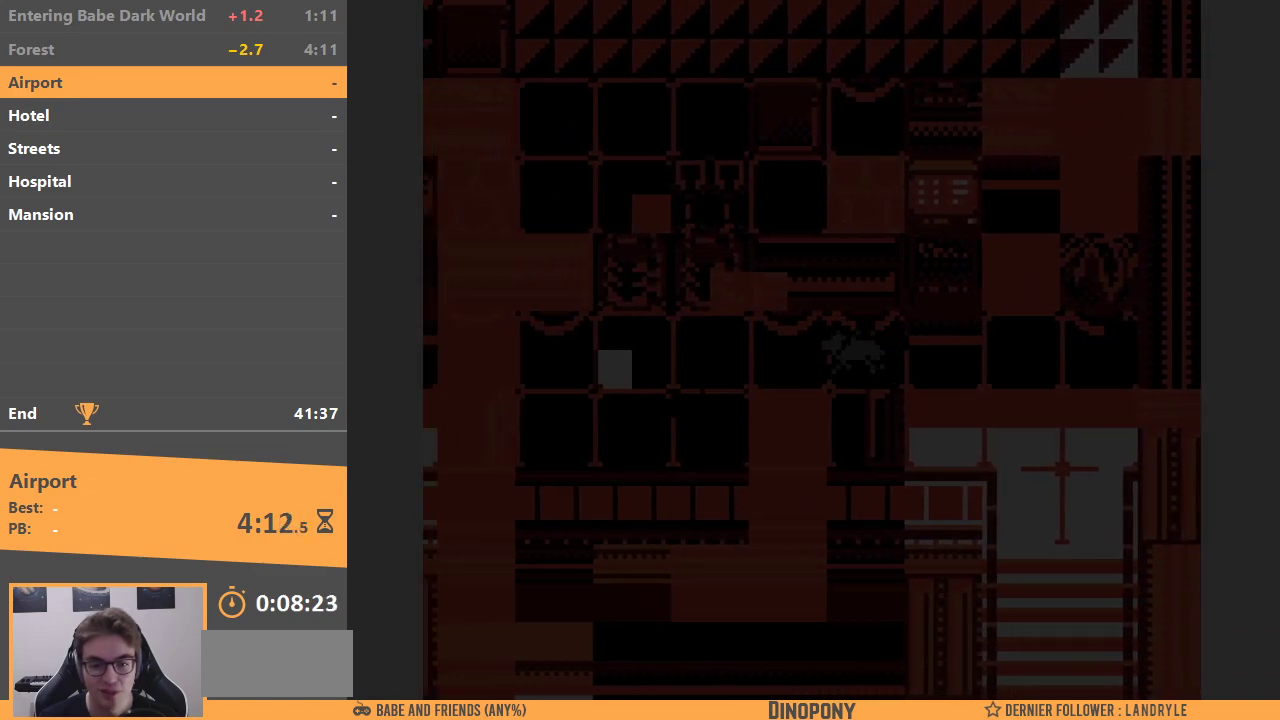
{"buttons": ["DPAD_DOWN", "DPAD_LEFT"], "events": [[483, "DPAD_DOWN", "down"]]}
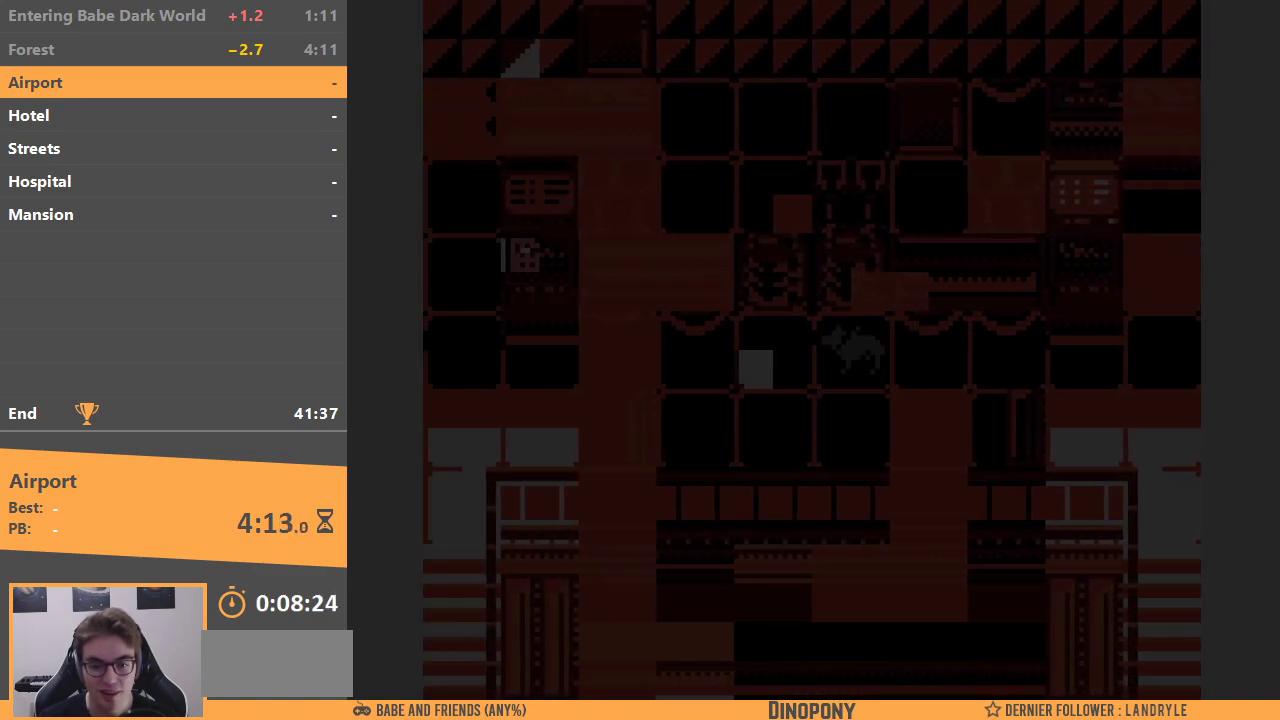
{"buttons": ["B"], "events": [[33, "DPAD_LEFT", "up"], [167, "DPAD_LEFT", "down"], [300, "DPAD_DOWN", "up"], [383, "DPAD_LEFT", "up"], [467, "B", "down"]]}
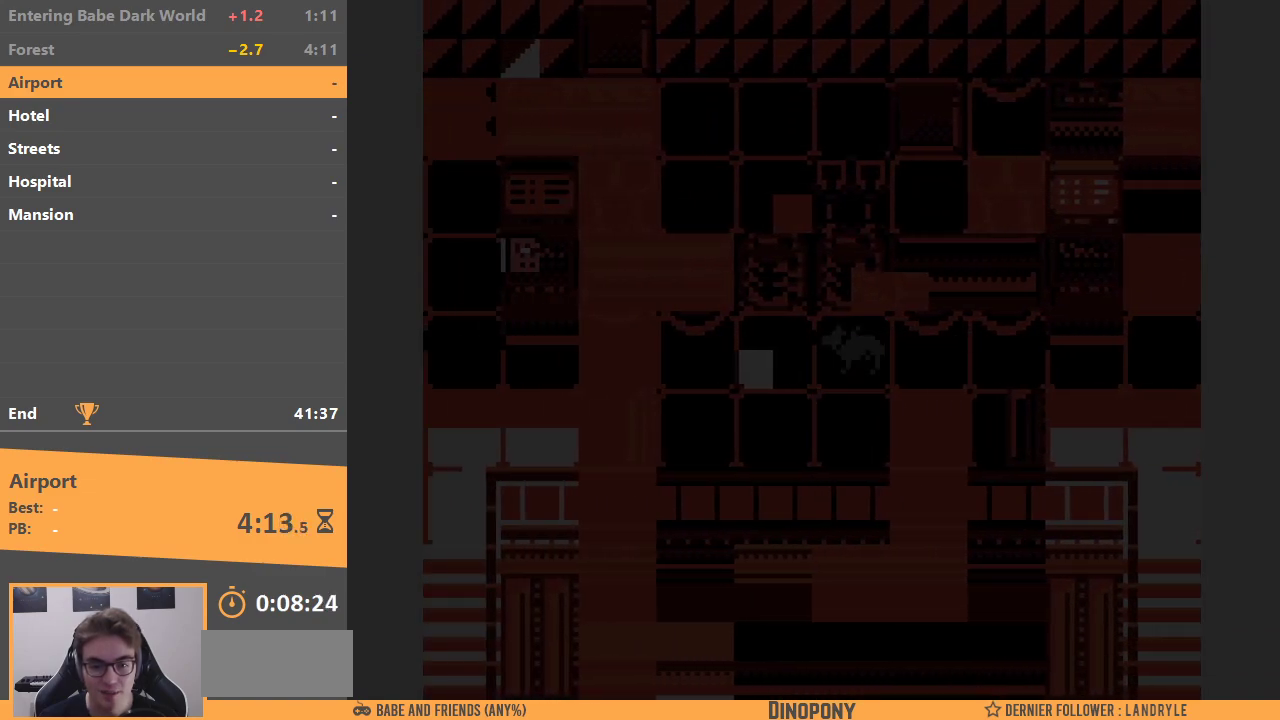
{"buttons": ["DPAD_LEFT"], "events": [[83, "B", "up"], [150, "B", "down"], [267, "B", "up"], [300, "DPAD_LEFT", "down"]]}